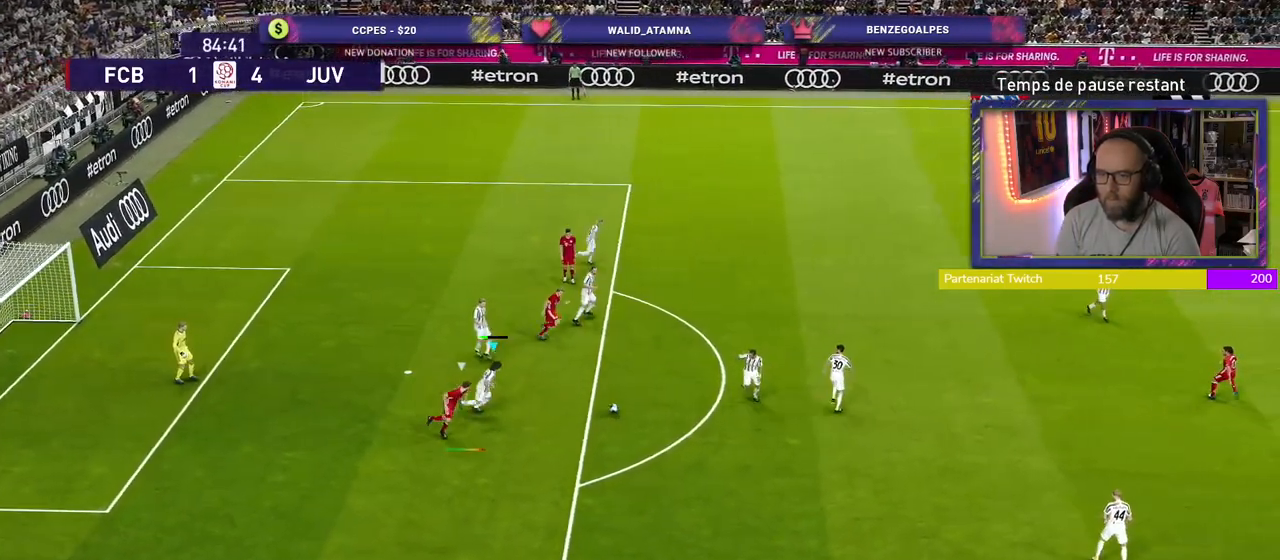
Gameplay with a controller (PlayStation layout); each line is a JSON object with the inputs held at the frame after it. "events" lists button and stick changes between this image and that frame as [ms after this image, input, new state], when the widget could be followed in between.
{"buttons": [], "left_stick": "right", "right_stick": "center", "events": [[140, "CROSS", "down"], [320, "CROSS", "up"], [380, "R2", "up"]]}
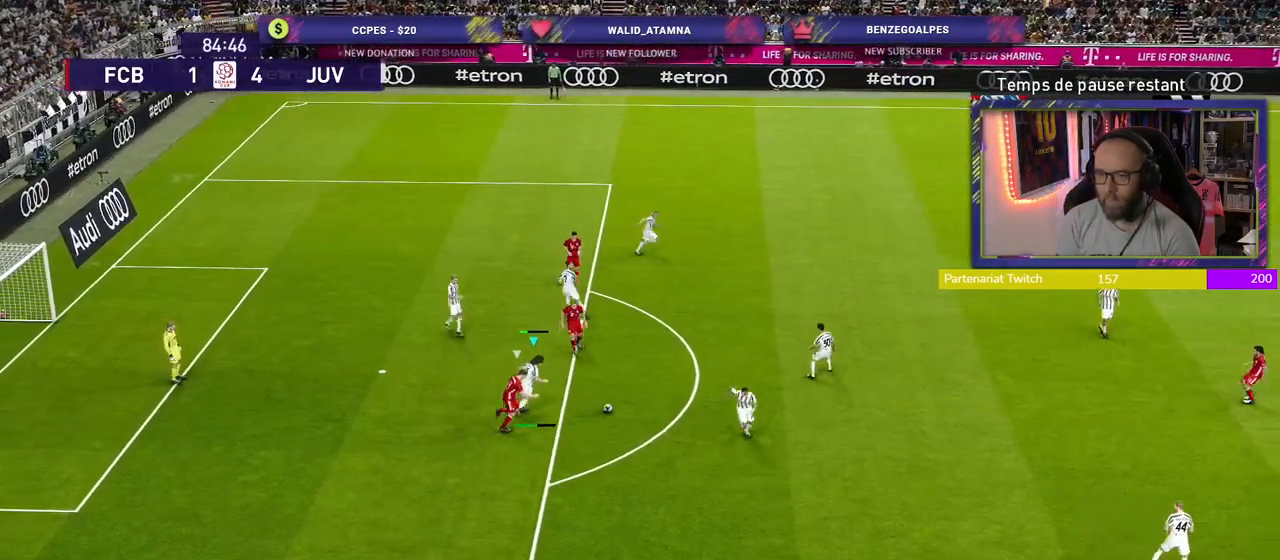
{"buttons": [], "left_stick": "center", "right_stick": "center", "events": [[360, "left_stick", "center"]]}
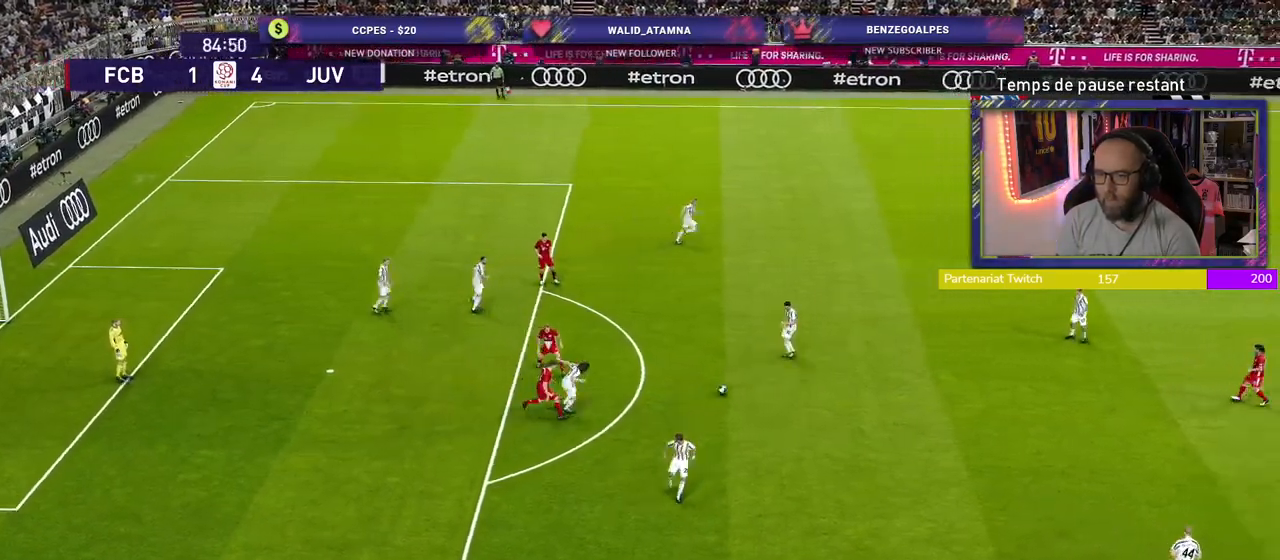
{"buttons": [], "left_stick": "down", "right_stick": "center", "events": [[140, "left_stick", "down"]]}
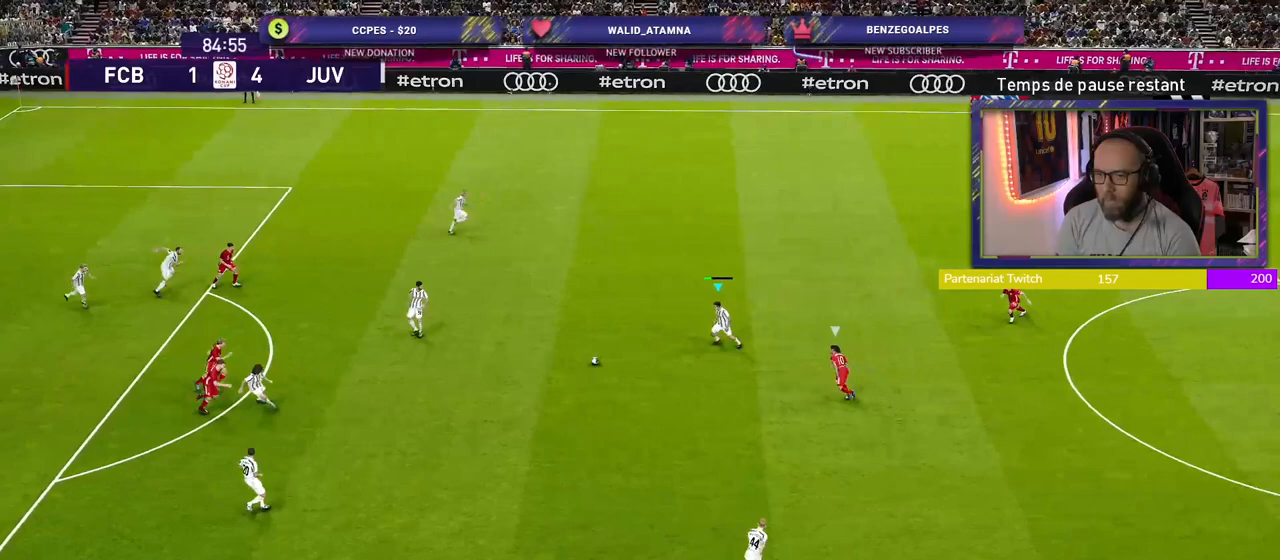
{"buttons": [], "left_stick": "down-right", "right_stick": "center", "events": [[60, "TRIANGLE", "down"], [140, "TRIANGLE", "up"], [180, "left_stick", "down-right"]]}
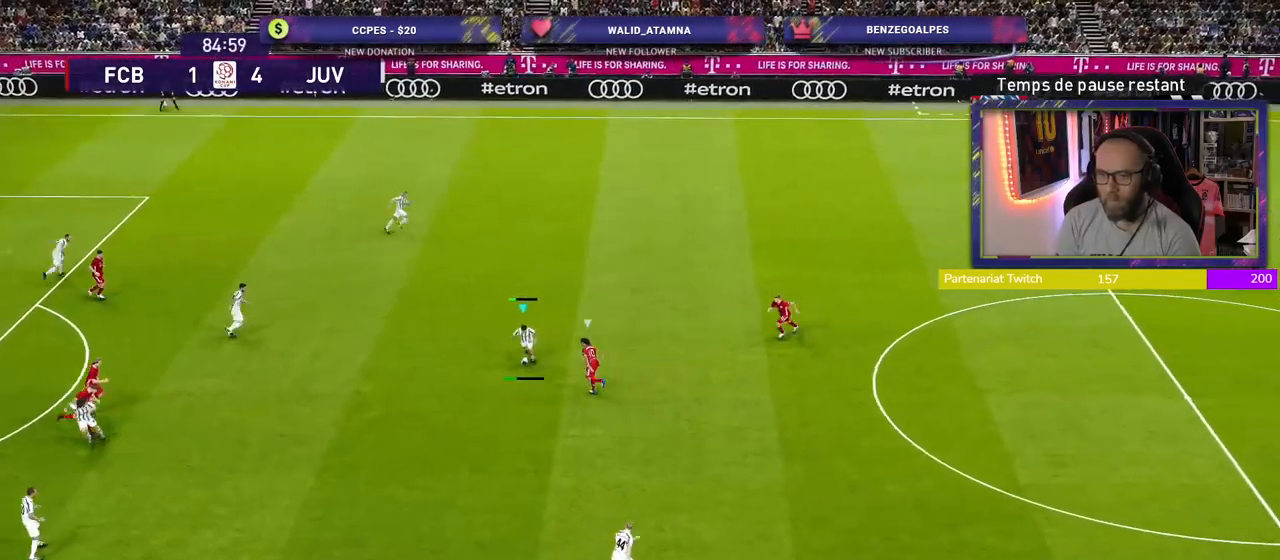
{"buttons": [], "left_stick": "down-right", "right_stick": "center", "events": []}
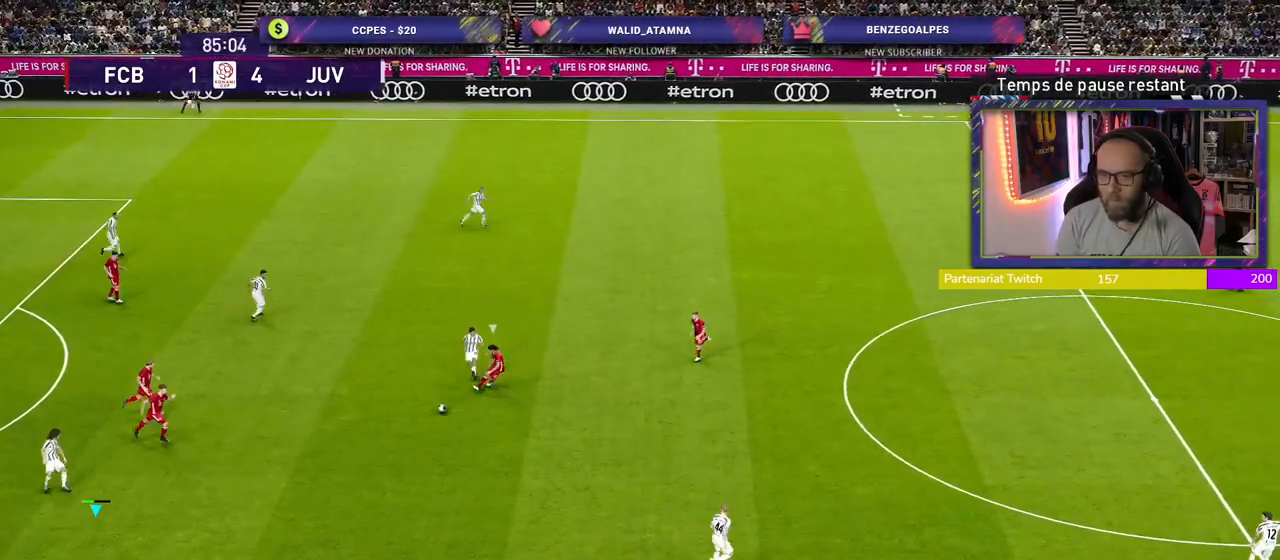
{"buttons": ["R2"], "left_stick": "down-right", "right_stick": "center", "events": [[380, "R2", "down"]]}
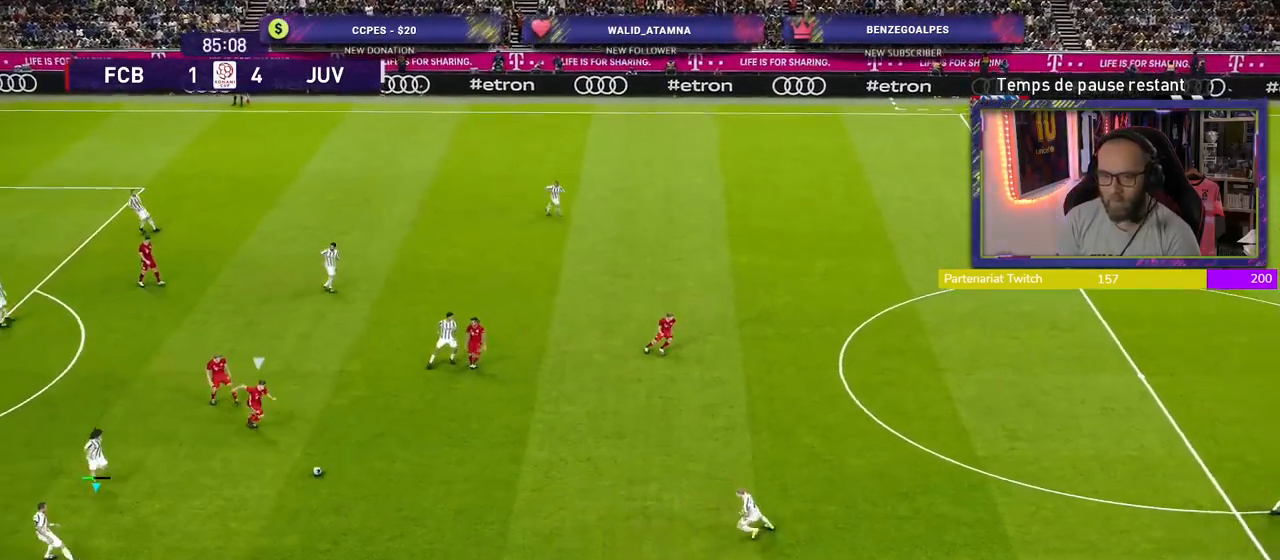
{"buttons": [], "left_stick": "right", "right_stick": "center", "events": [[60, "left_stick", "right"], [100, "CROSS", "down"], [240, "CROSS", "up"], [320, "R2", "up"]]}
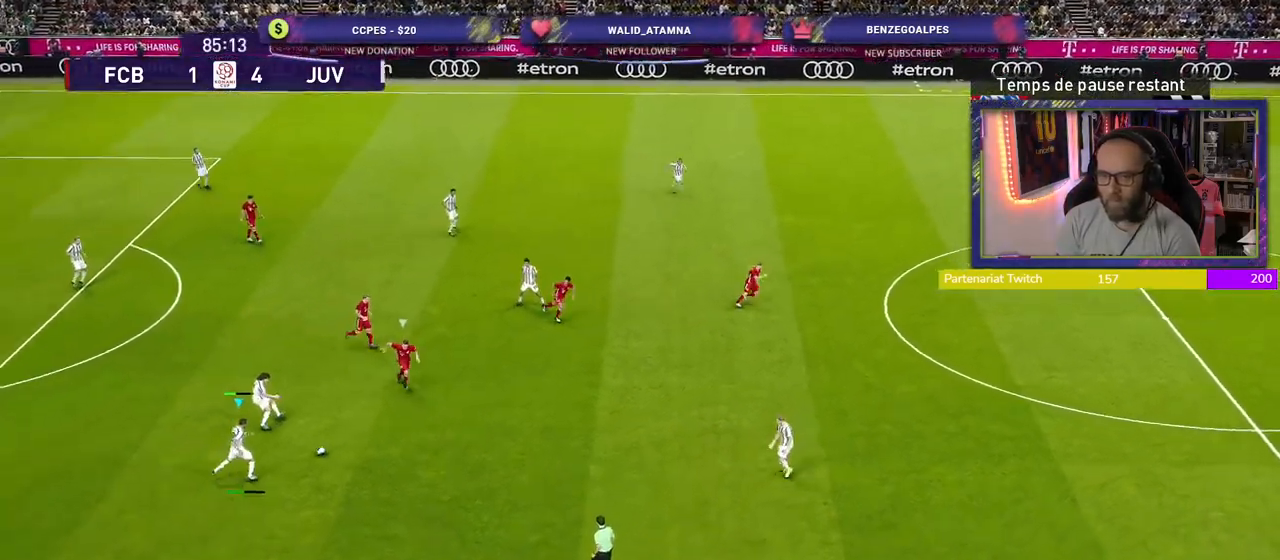
{"buttons": [], "left_stick": "center", "right_stick": "center", "events": [[100, "left_stick", "center"]]}
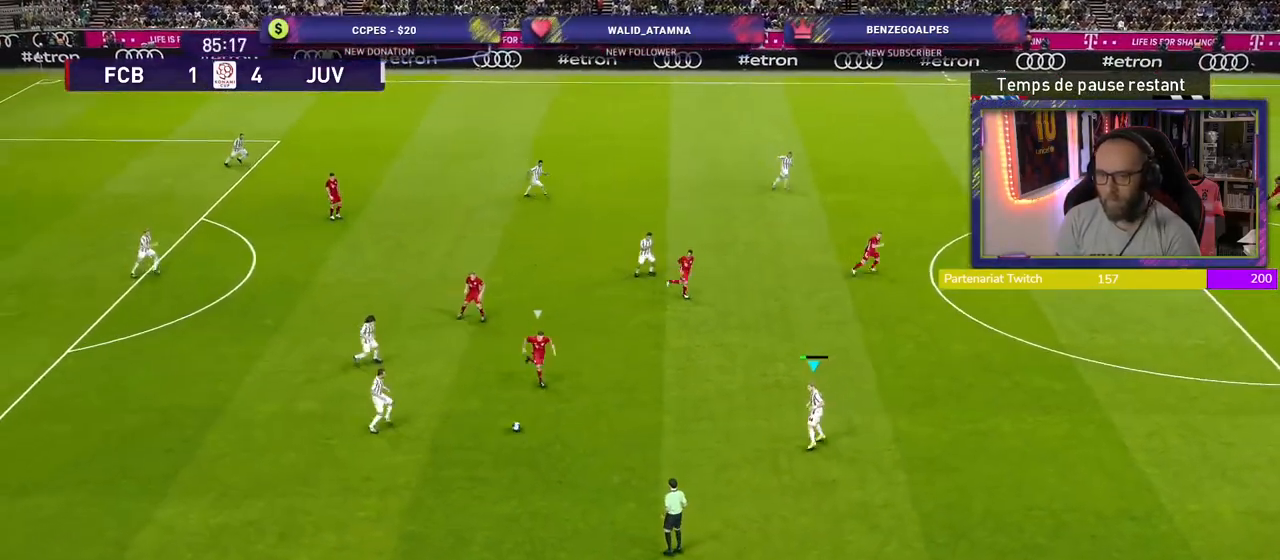
{"buttons": ["R1"], "left_stick": "center", "right_stick": "center", "events": [[40, "R1", "down"]]}
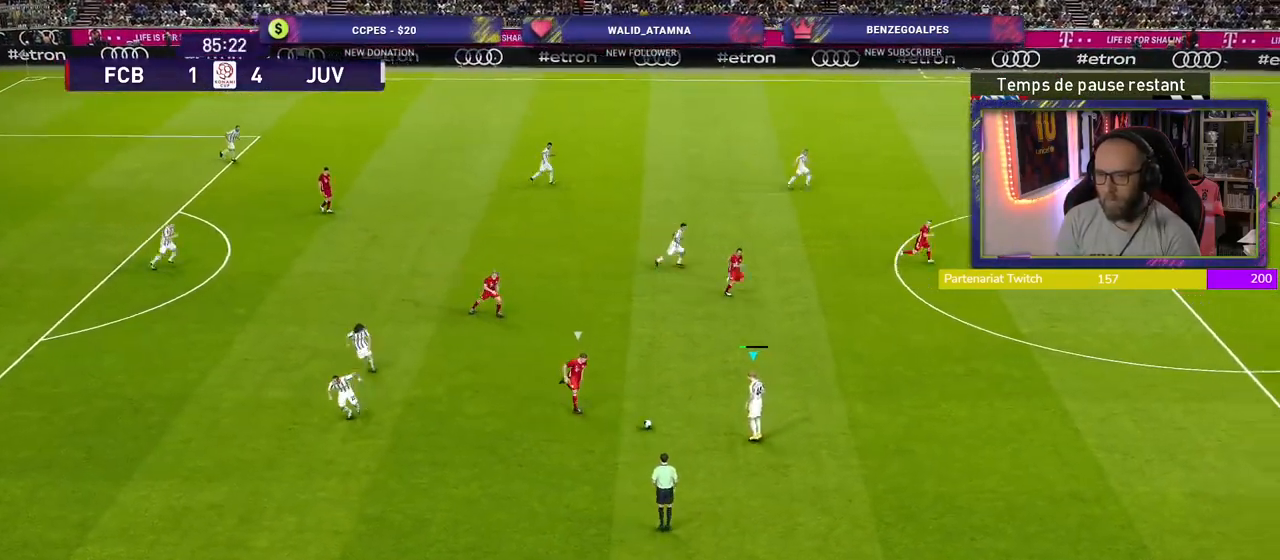
{"buttons": ["R2"], "left_stick": "right", "right_stick": "center", "events": [[180, "left_stick", "right"], [320, "R1", "up"], [400, "R2", "down"]]}
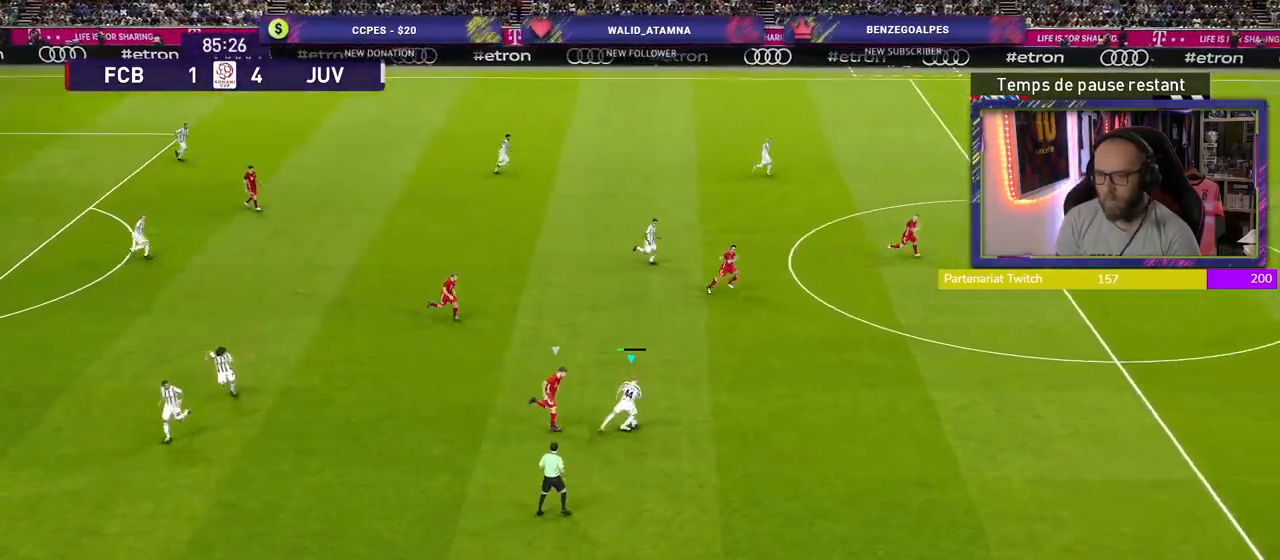
{"buttons": ["R2"], "left_stick": "right", "right_stick": "center", "events": []}
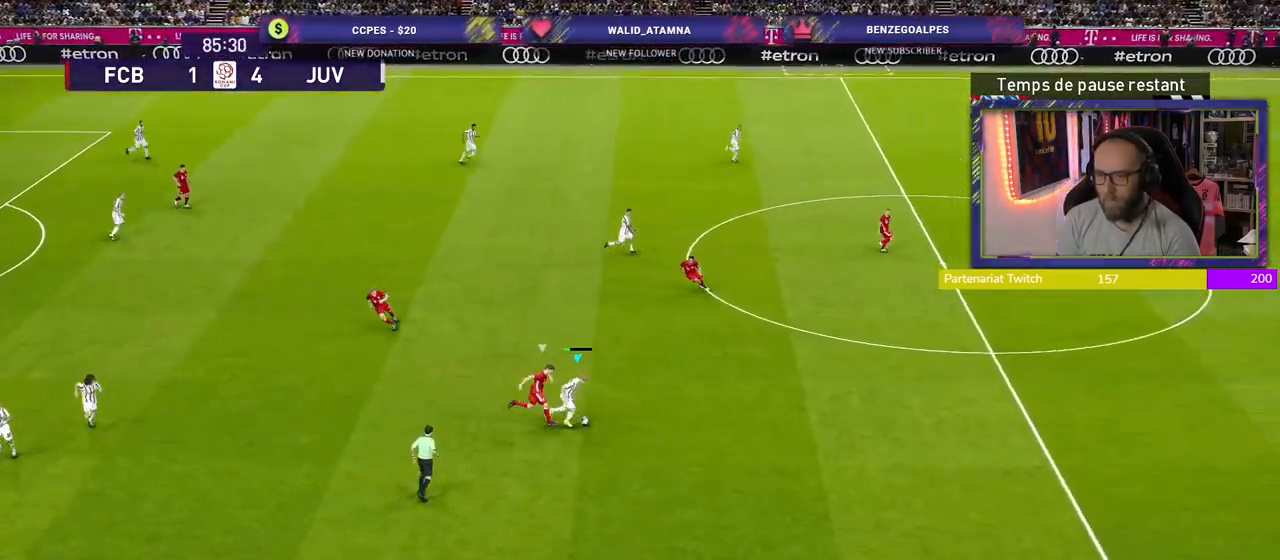
{"buttons": ["R2"], "left_stick": "right", "right_stick": "center", "events": []}
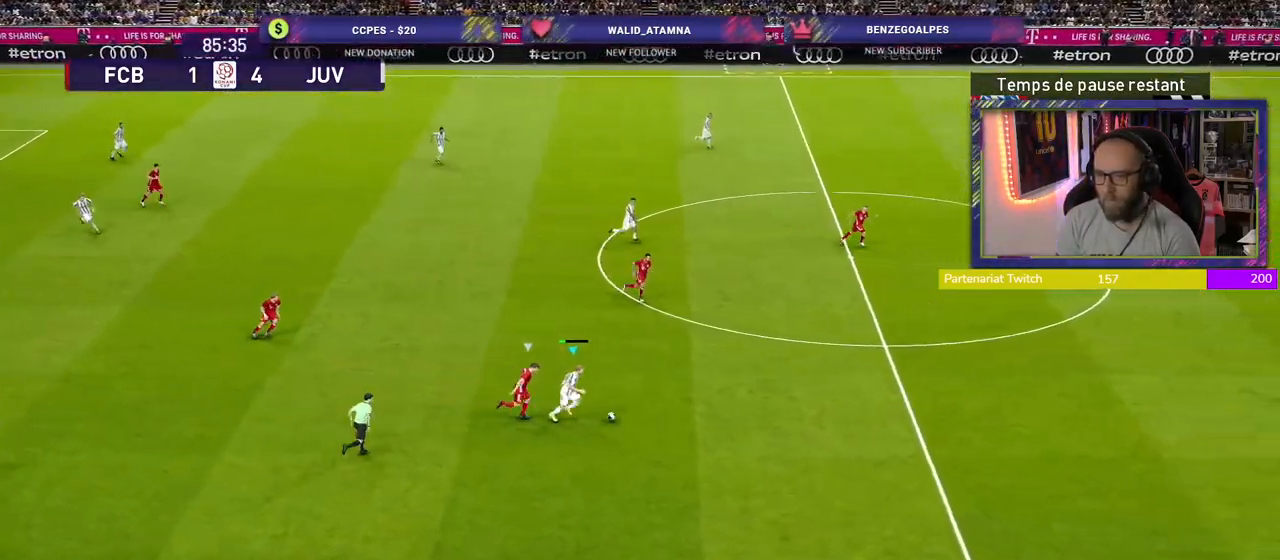
{"buttons": ["R2"], "left_stick": "right", "right_stick": "center", "events": []}
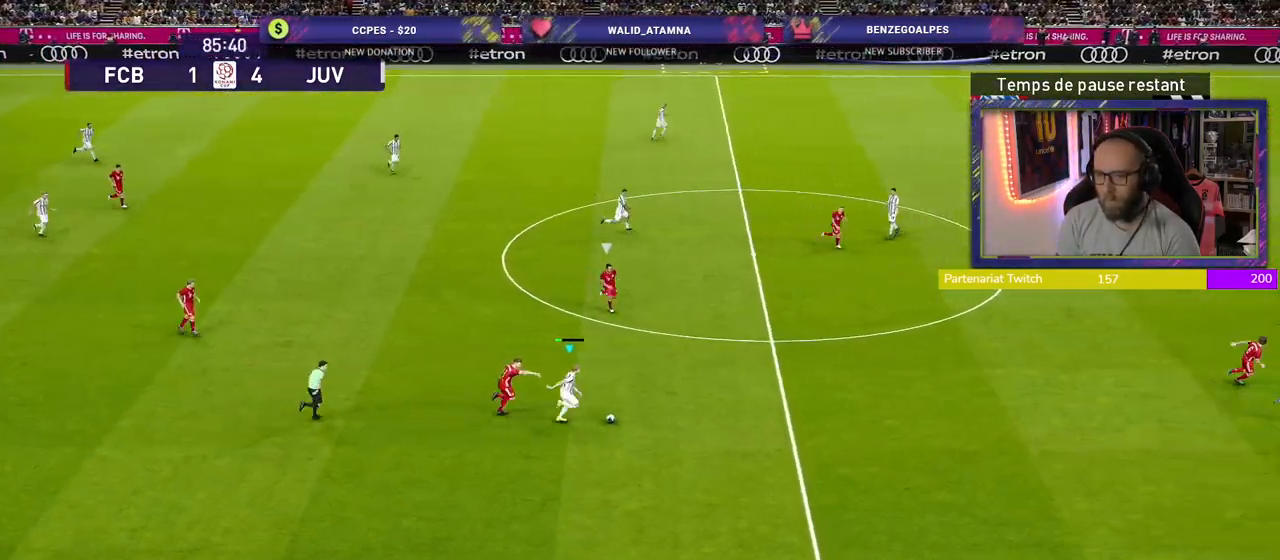
{"buttons": ["R2"], "left_stick": "right", "right_stick": "center", "events": []}
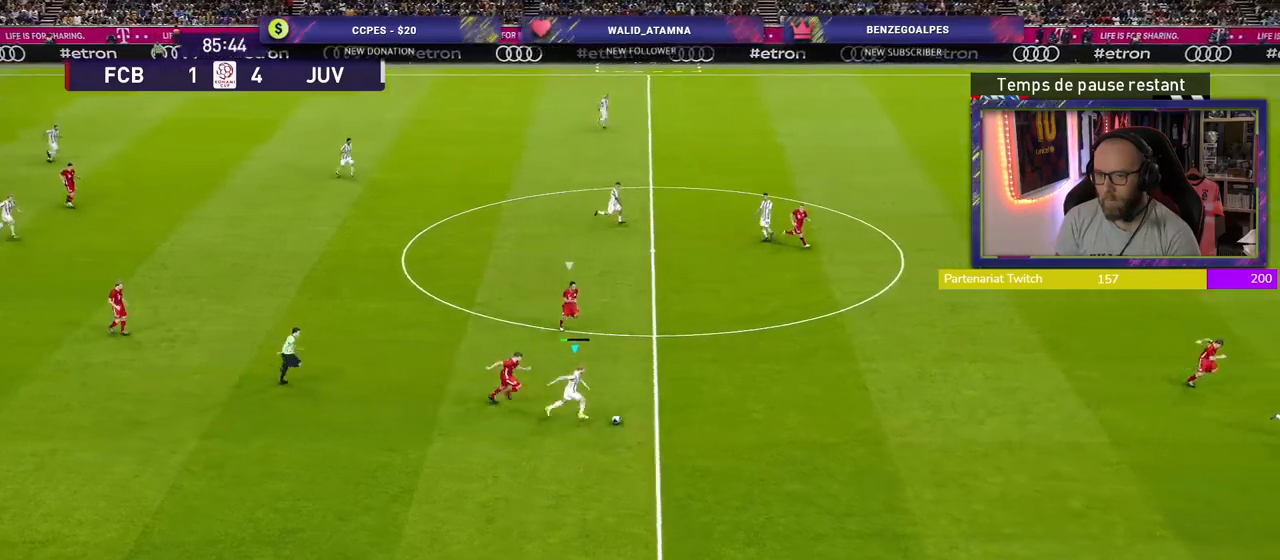
{"buttons": ["R2"], "left_stick": "right", "right_stick": "center", "events": []}
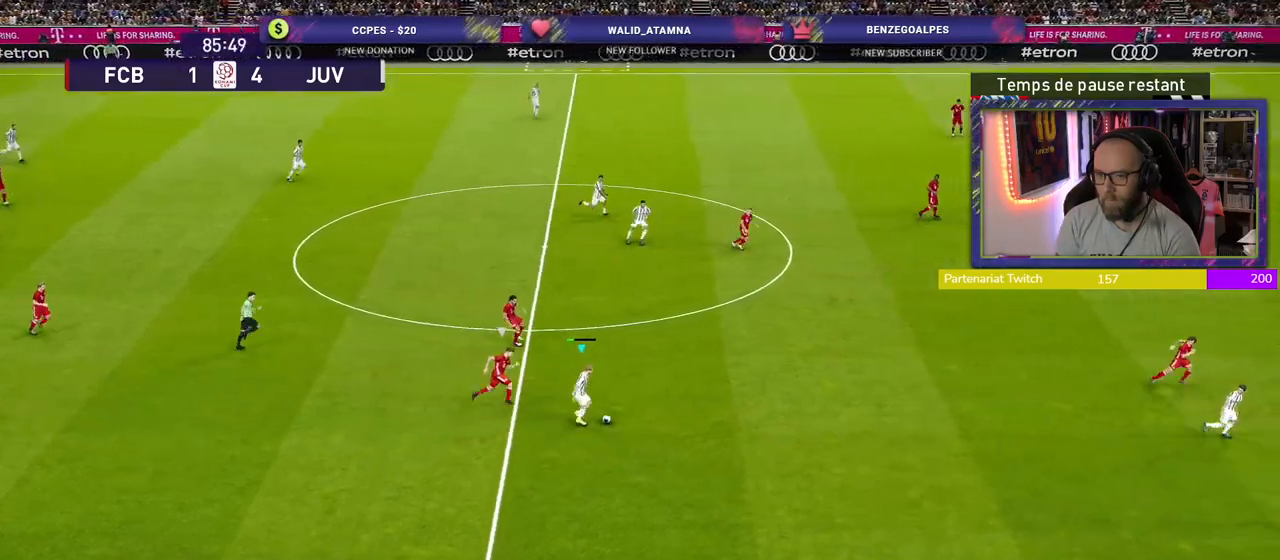
{"buttons": ["R2"], "left_stick": "right", "right_stick": "center", "events": []}
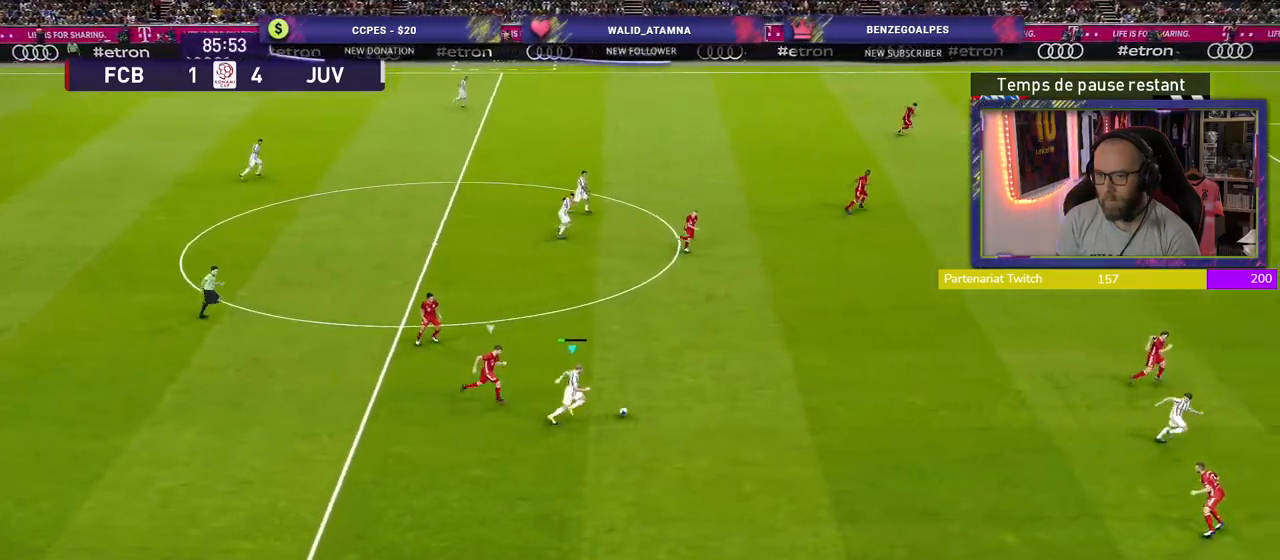
{"buttons": ["R2"], "left_stick": "right", "right_stick": "center", "events": []}
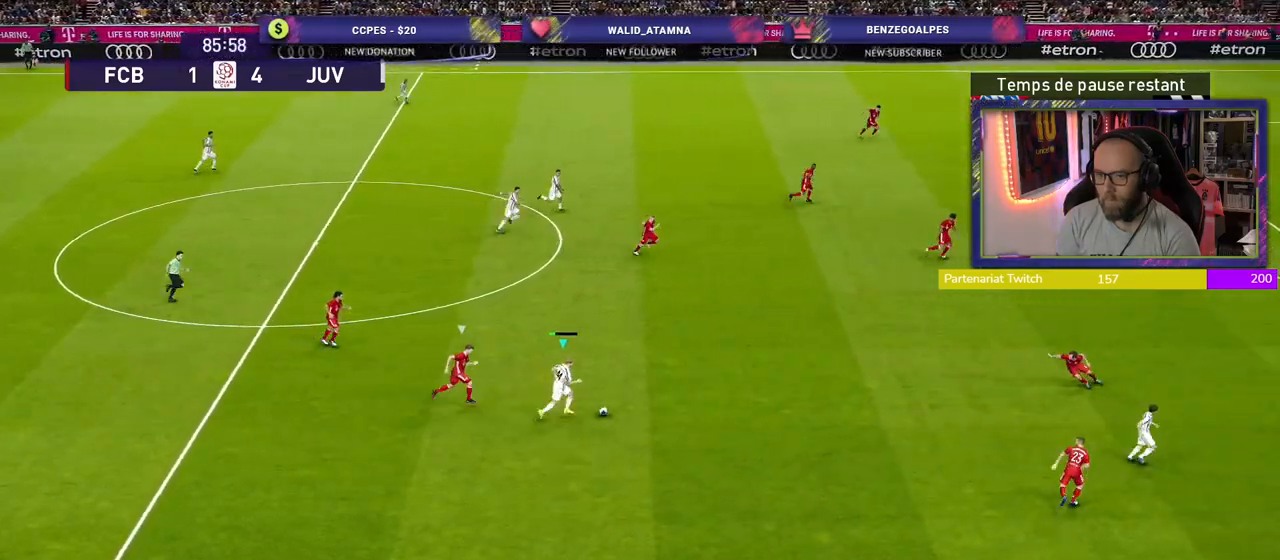
{"buttons": ["R2"], "left_stick": "up-right", "right_stick": "center", "events": [[320, "left_stick", "up-right"]]}
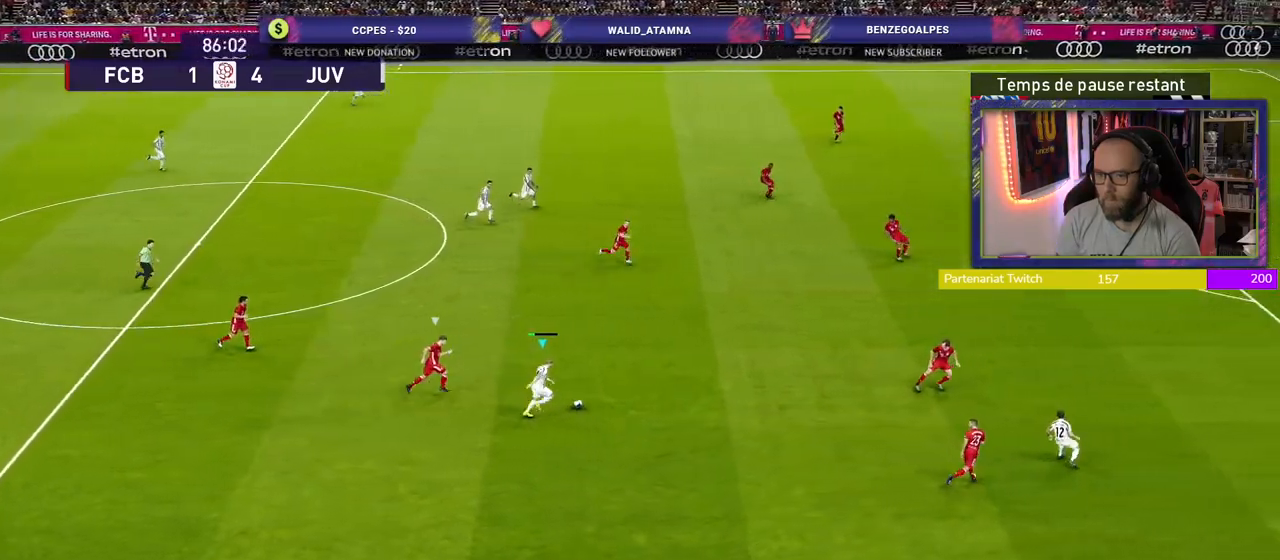
{"buttons": [], "left_stick": "up-right", "right_stick": "center", "events": [[280, "R2", "up"]]}
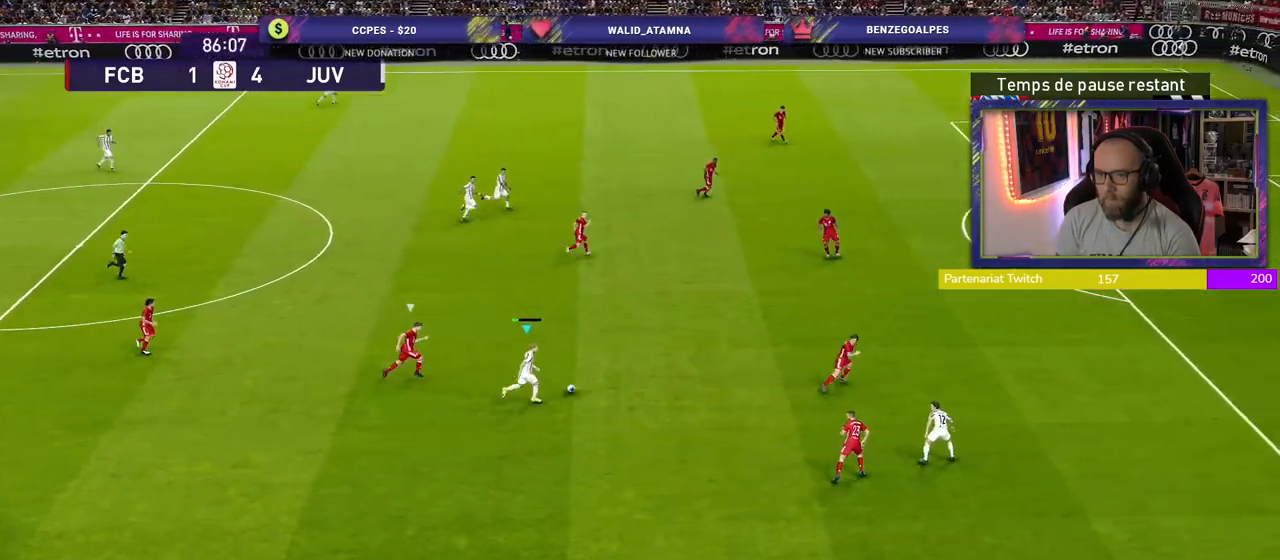
{"buttons": [], "left_stick": "up-right", "right_stick": "center", "events": []}
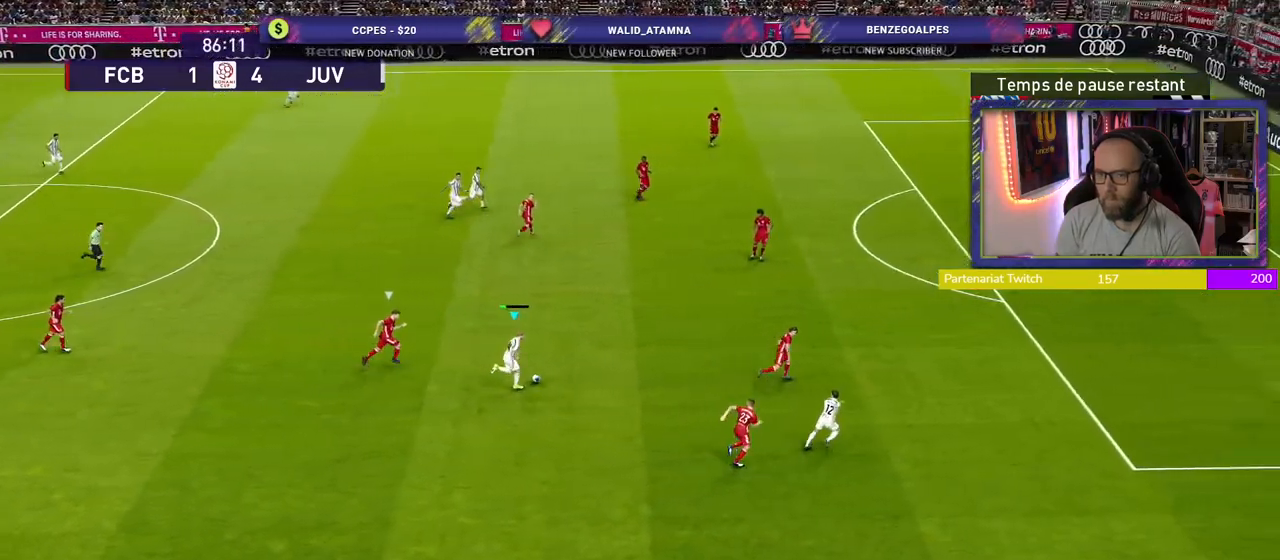
{"buttons": [], "left_stick": "up-right", "right_stick": "center", "events": []}
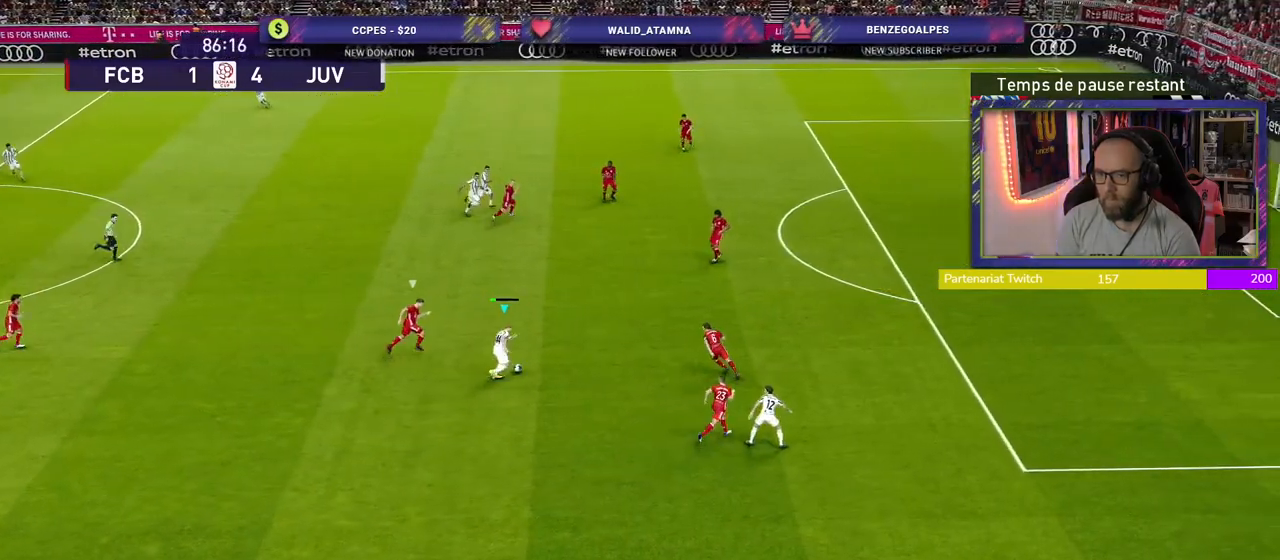
{"buttons": [], "left_stick": "down-right", "right_stick": "center", "events": [[100, "TRIANGLE", "down"], [140, "left_stick", "down-right"], [180, "TRIANGLE", "up"]]}
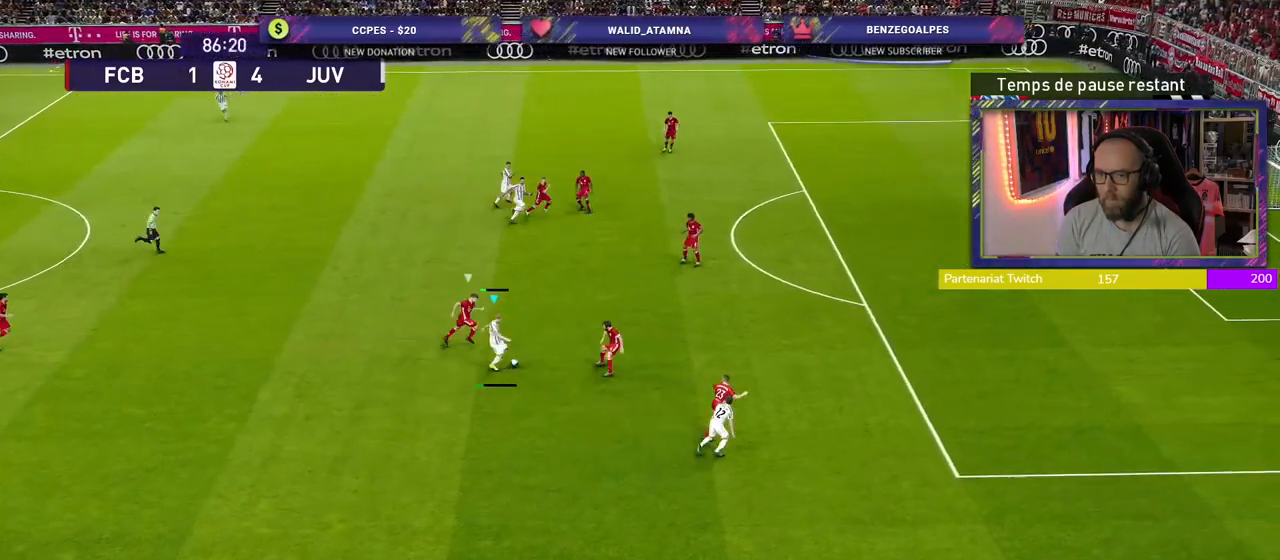
{"buttons": ["R2"], "left_stick": "right", "right_stick": "center", "events": [[220, "left_stick", "right"], [280, "R2", "down"]]}
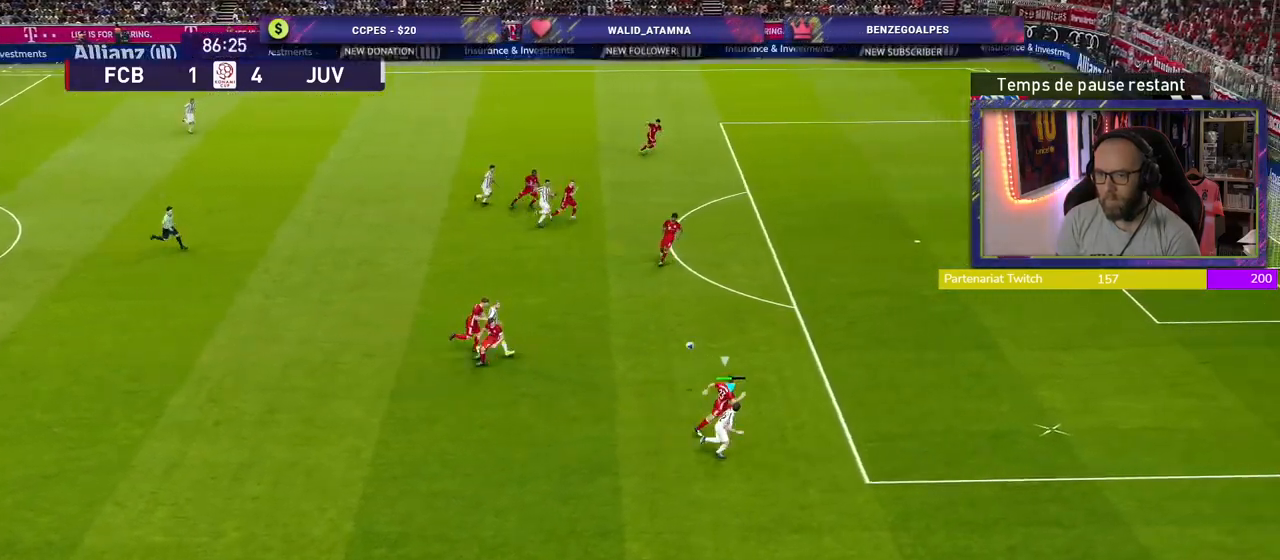
{"buttons": ["R2"], "left_stick": "right", "right_stick": "center", "events": []}
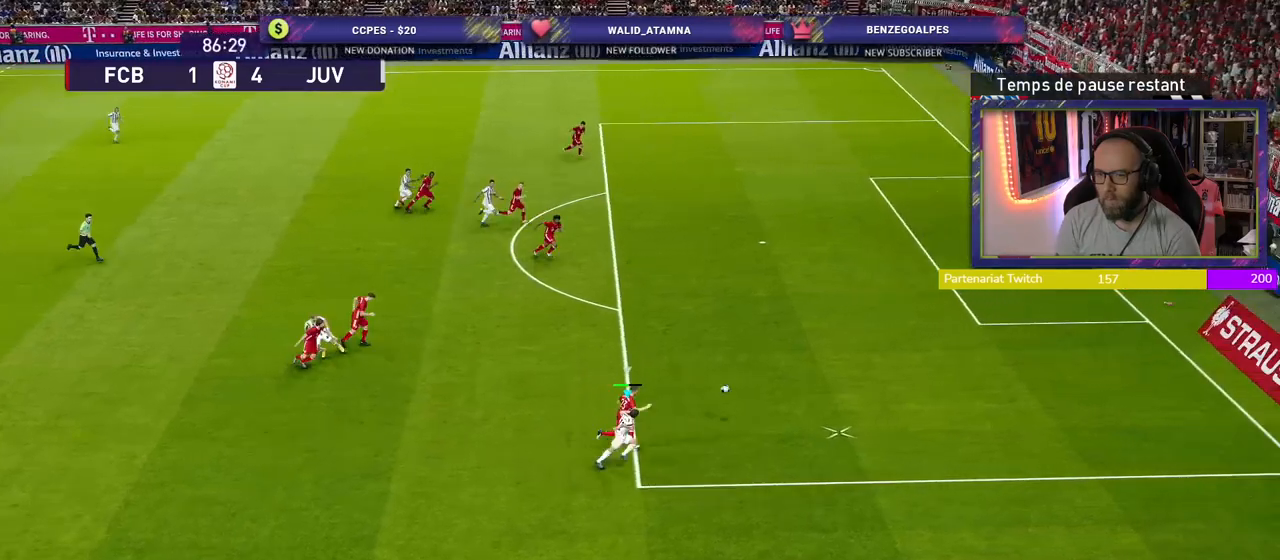
{"buttons": ["R2"], "left_stick": "right", "right_stick": "center", "events": []}
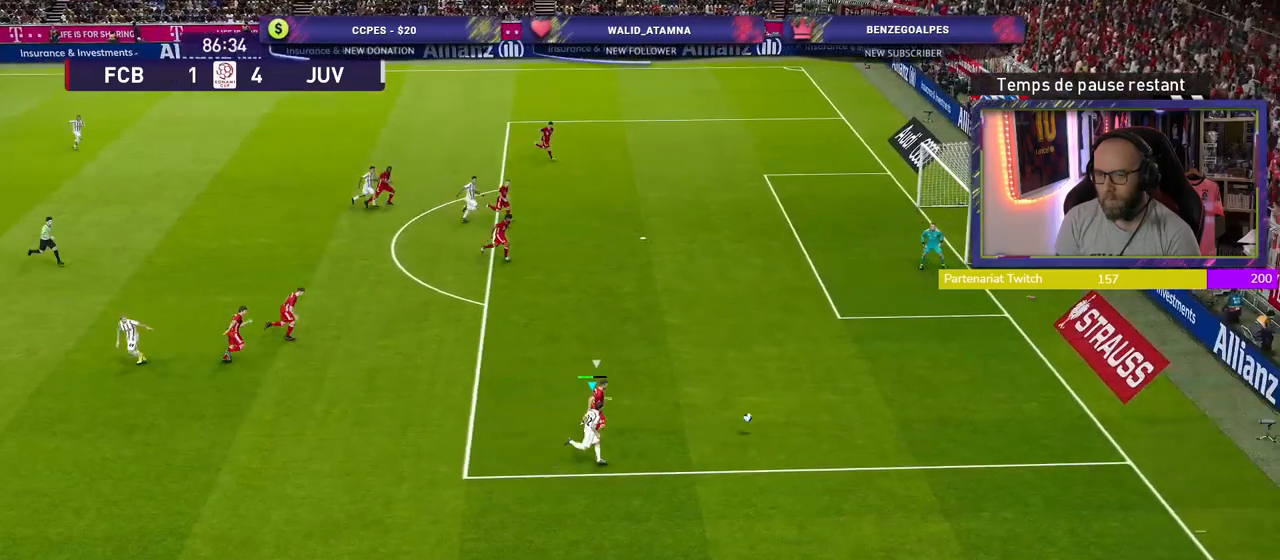
{"buttons": ["R2"], "left_stick": "right", "right_stick": "center", "events": []}
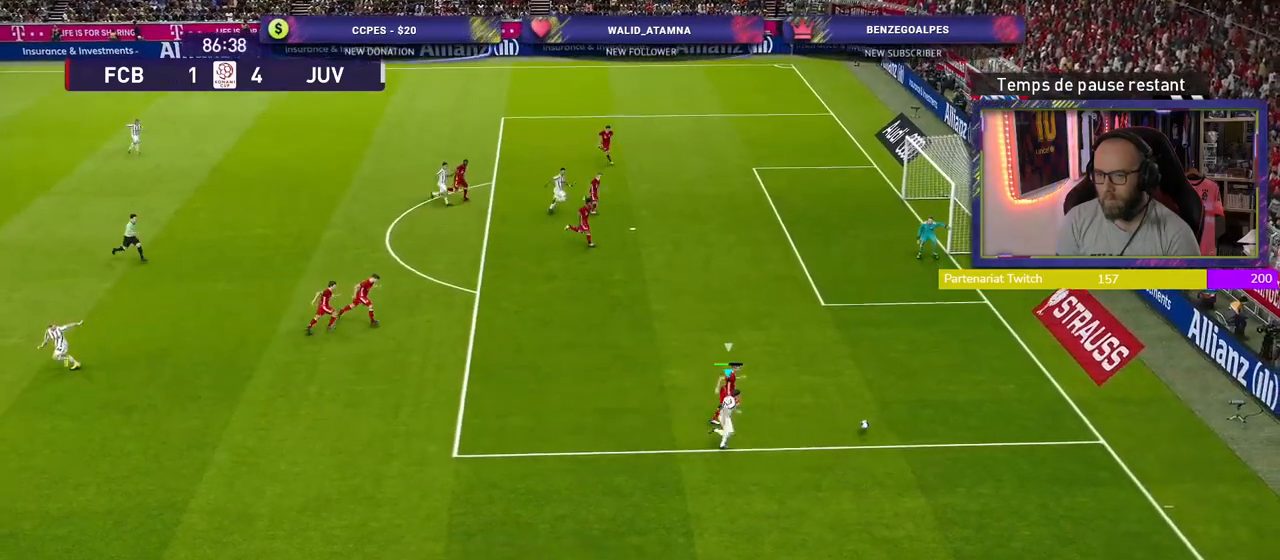
{"buttons": [], "left_stick": "down", "right_stick": "center", "events": [[320, "left_stick", "down-right"], [420, "R2", "up"], [460, "left_stick", "down"]]}
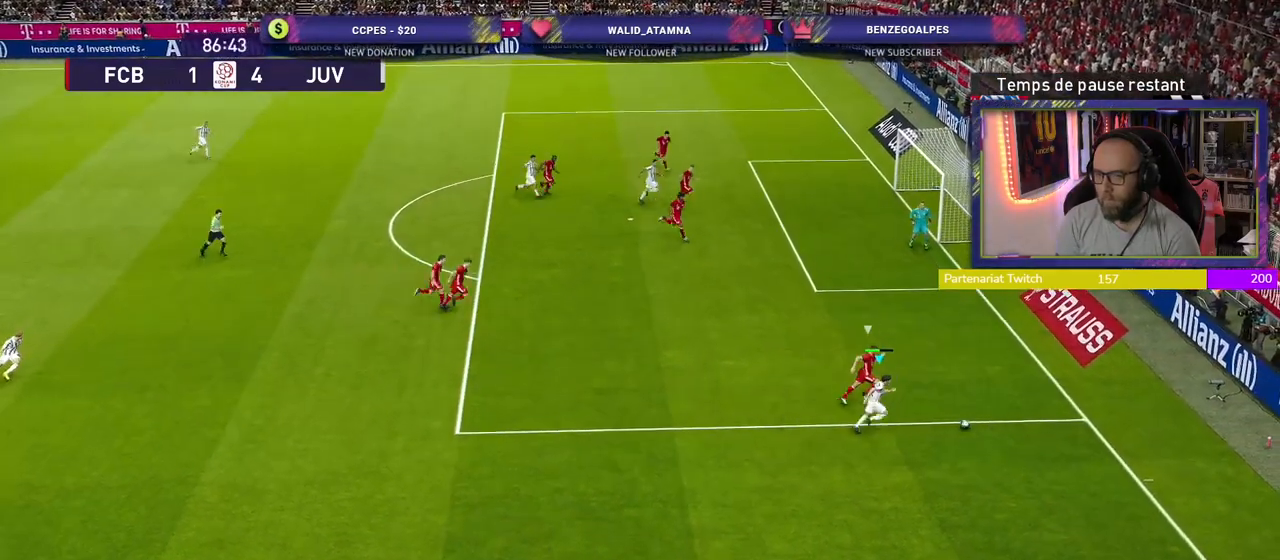
{"buttons": [], "left_stick": "down-left", "right_stick": "center", "events": [[100, "left_stick", "down-left"]]}
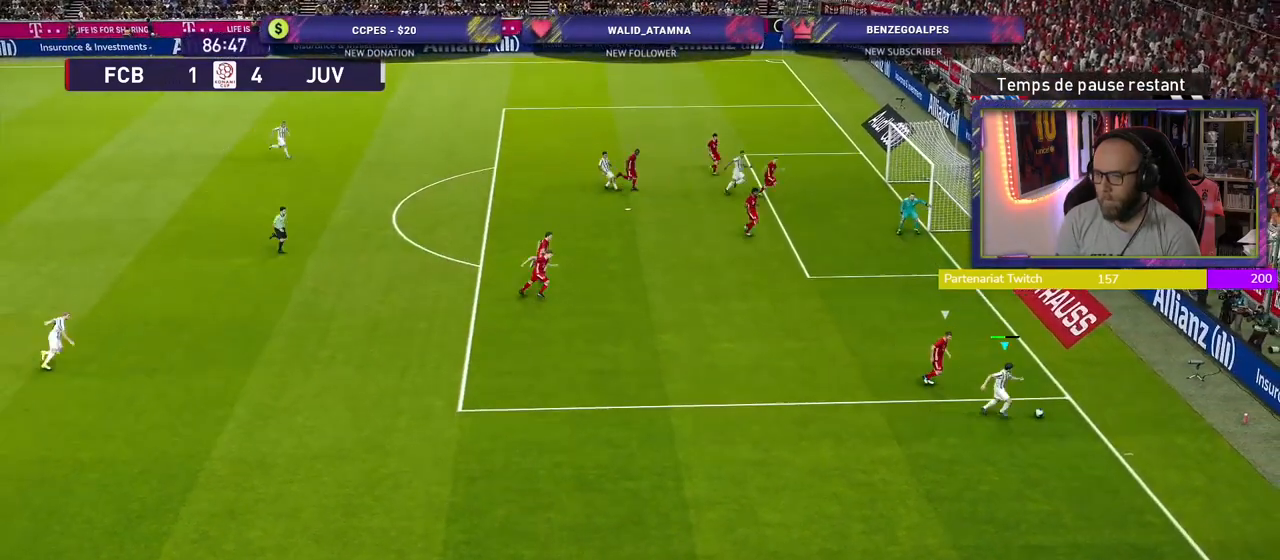
{"buttons": [], "left_stick": "center", "right_stick": "up-right", "events": [[340, "left_stick", "left"], [460, "left_stick", "center"], [480, "right_stick", "up-right"]]}
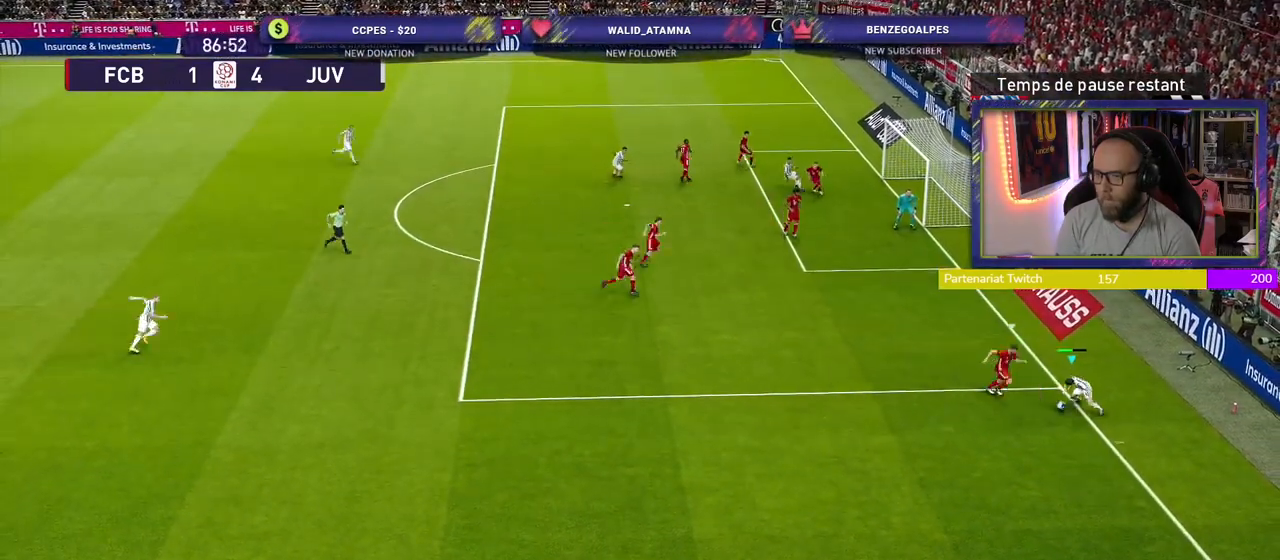
{"buttons": [], "left_stick": "up-left", "right_stick": "center", "events": [[60, "left_stick", "up"], [80, "right_stick", "center"], [260, "left_stick", "up-left"]]}
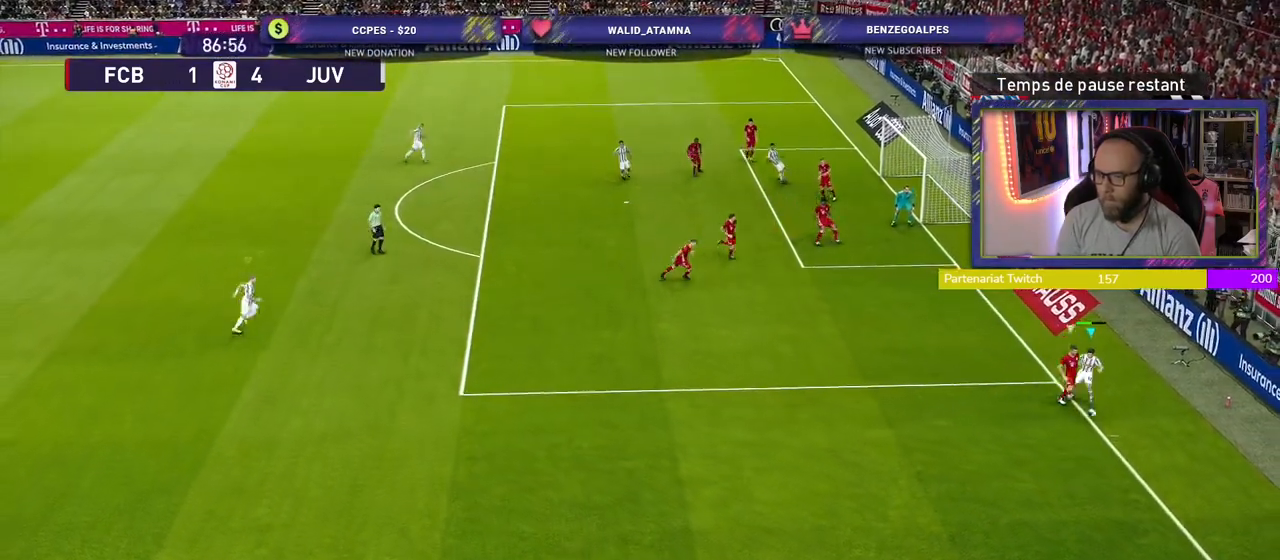
{"buttons": [], "left_stick": "center", "right_stick": "center", "events": [[60, "left_stick", "left"], [160, "left_stick", "down-left"], [420, "left_stick", "center"]]}